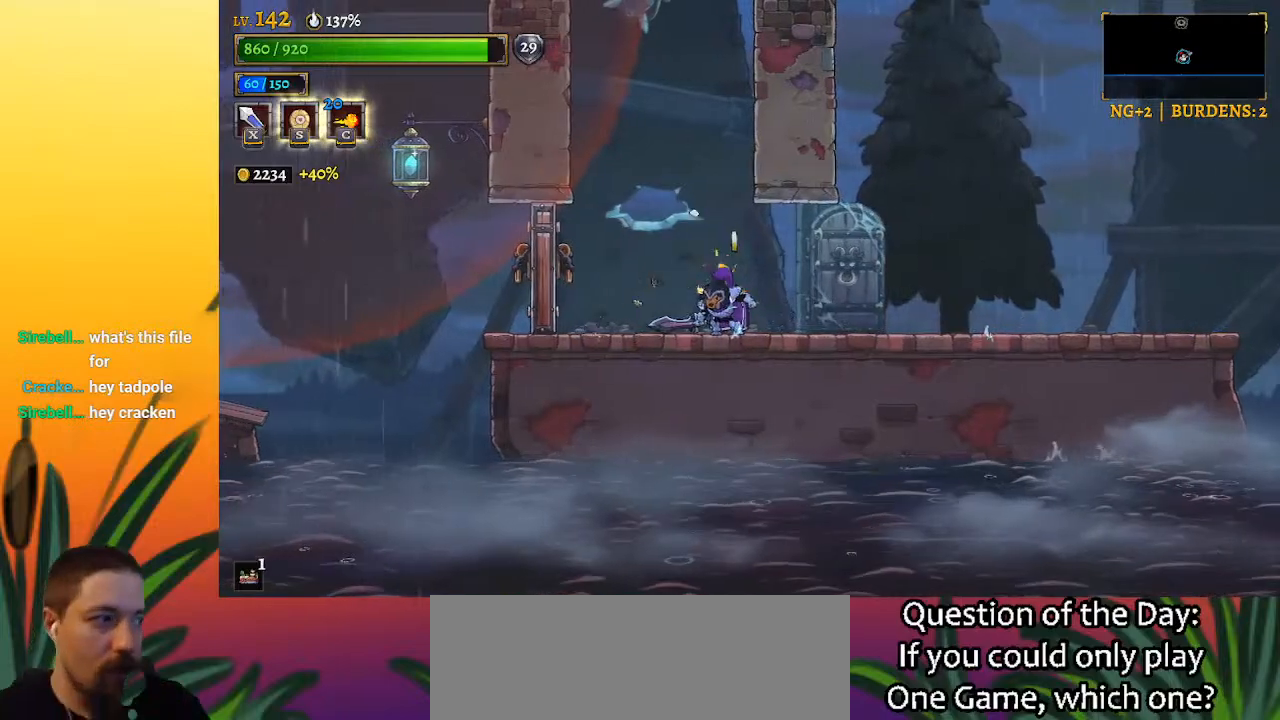
Gameplay with keyboard; each line is a JSON object with the keys held at the frame after it. "events" lists presses ("down") and releases ("up") of "a", "c", "d", "down", "left", "right", "s", "up", "x" and "z" between this image and that frame as [ms after this image, input, new state], when the widget could be followed in between. No other keys are recorded. Mouse input is not recorded.
{"keys": [], "events": []}
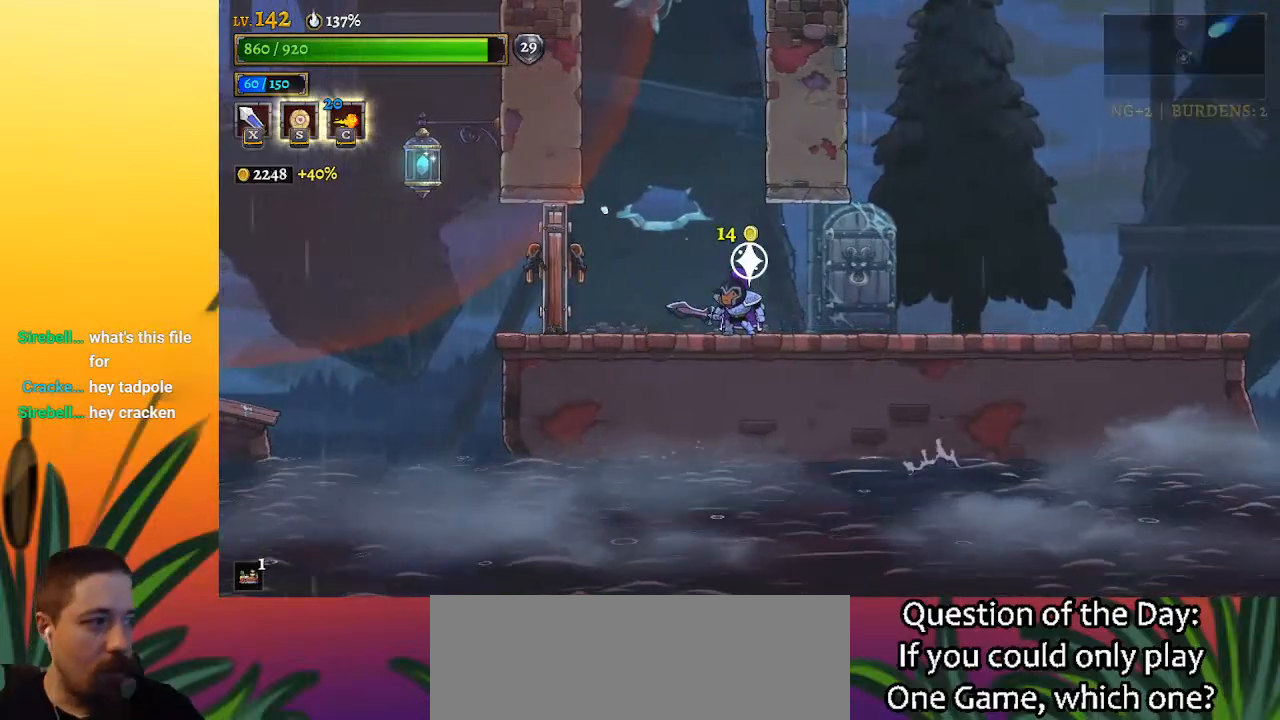
{"keys": [], "events": []}
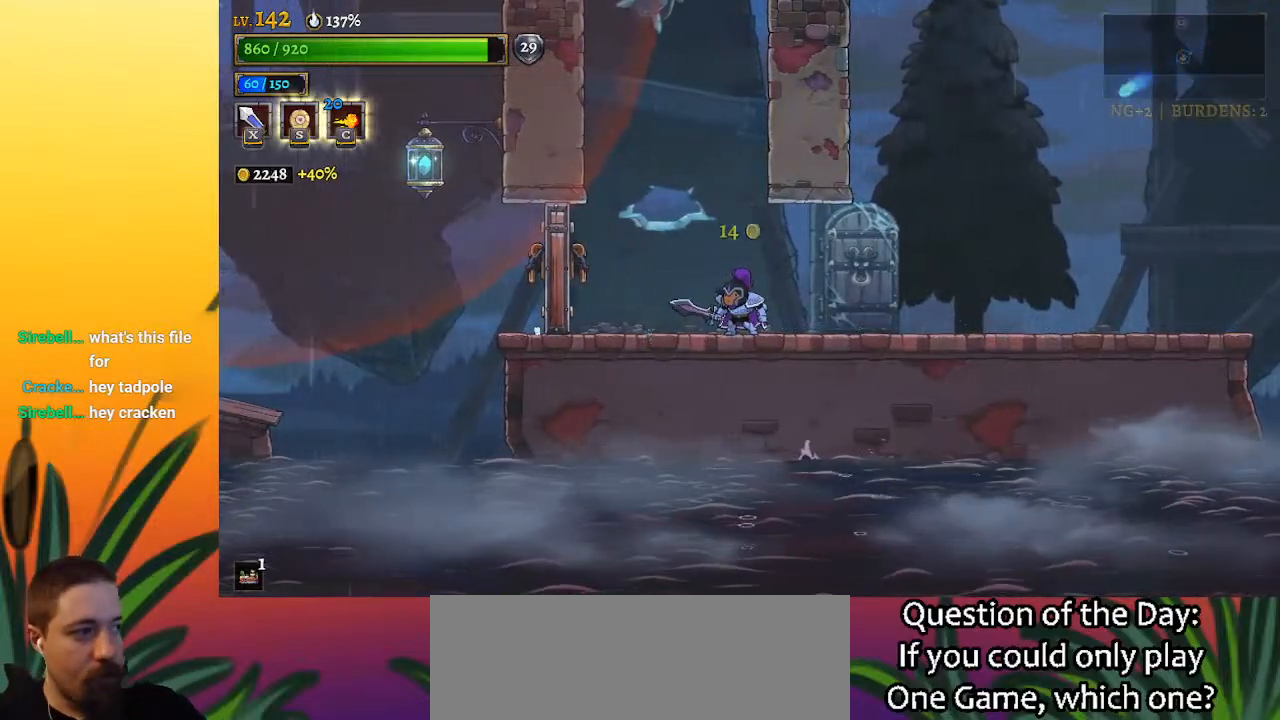
{"keys": ["right"], "events": [[450, "right", "down"]]}
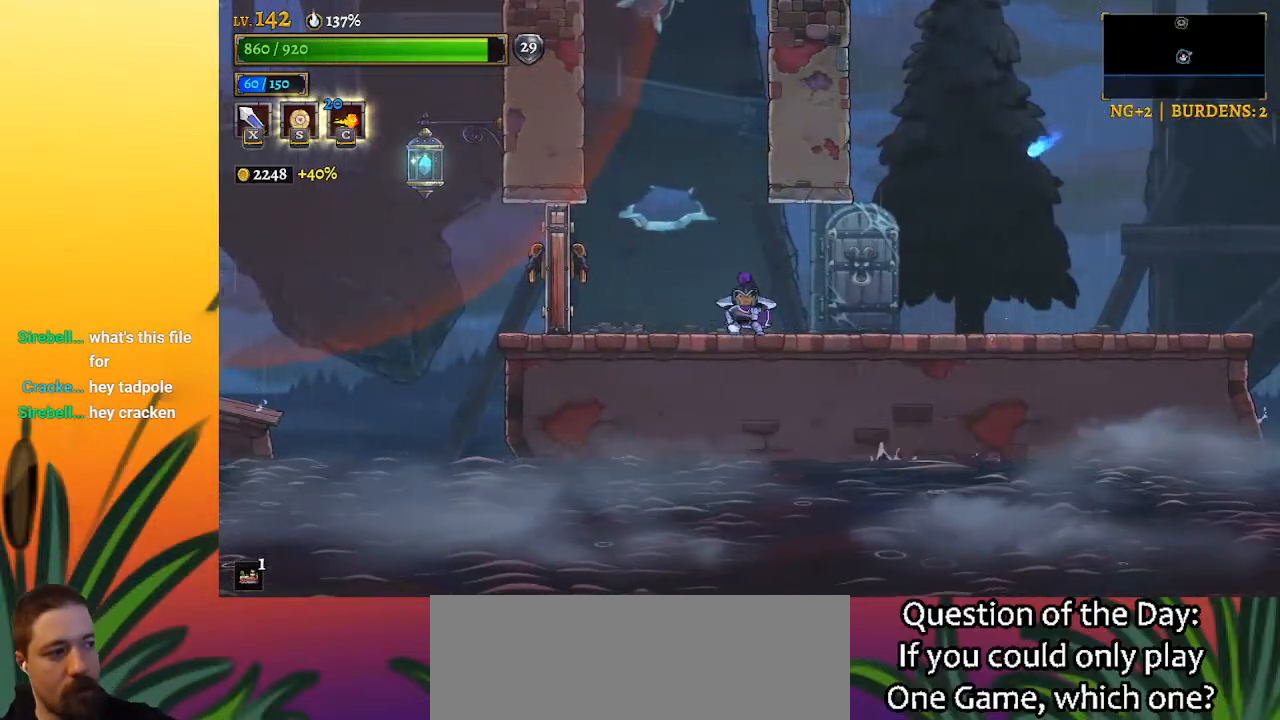
{"keys": [], "events": [[317, "right", "up"]]}
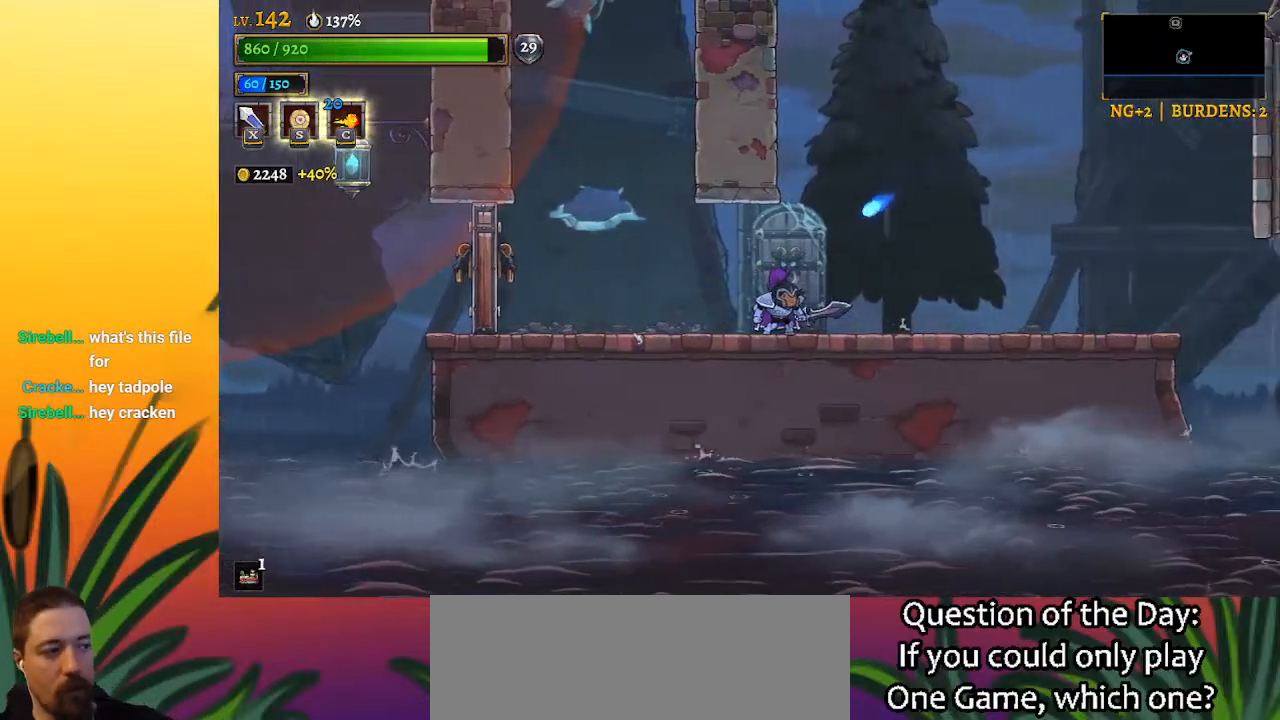
{"keys": ["left"], "events": [[150, "left", "down"]]}
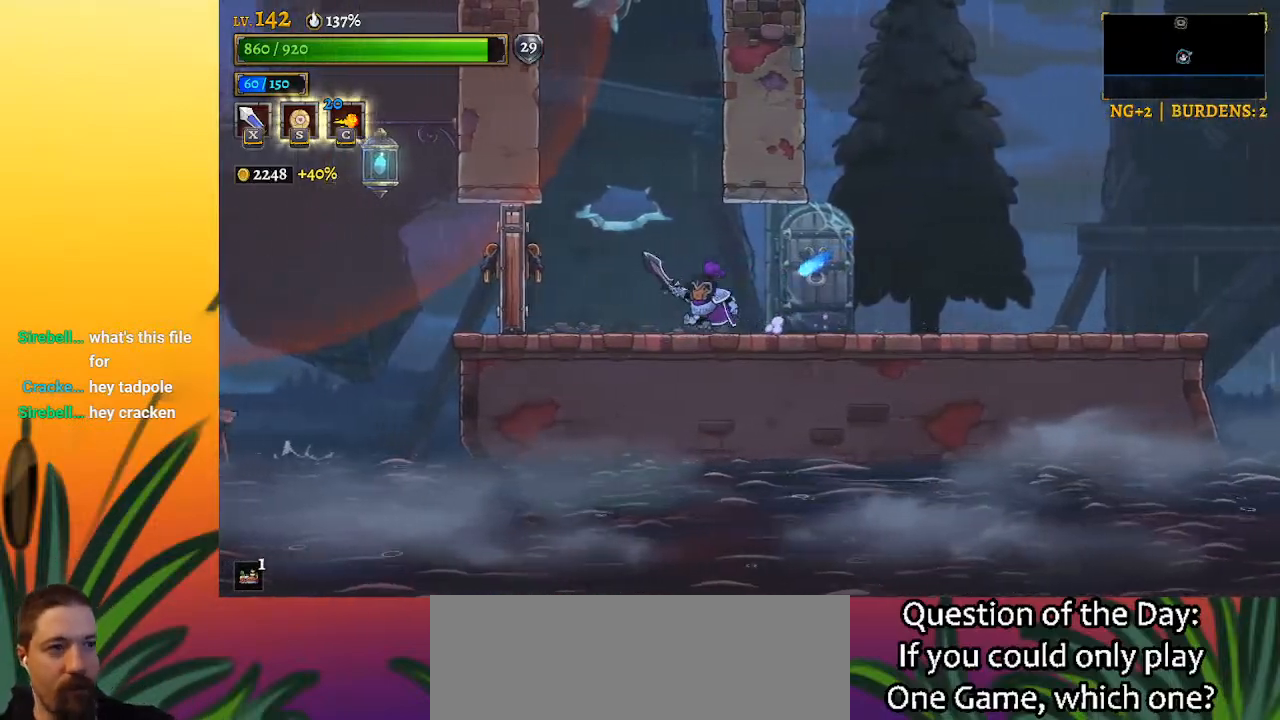
{"keys": ["z"], "events": [[250, "left", "up"], [350, "z", "down"]]}
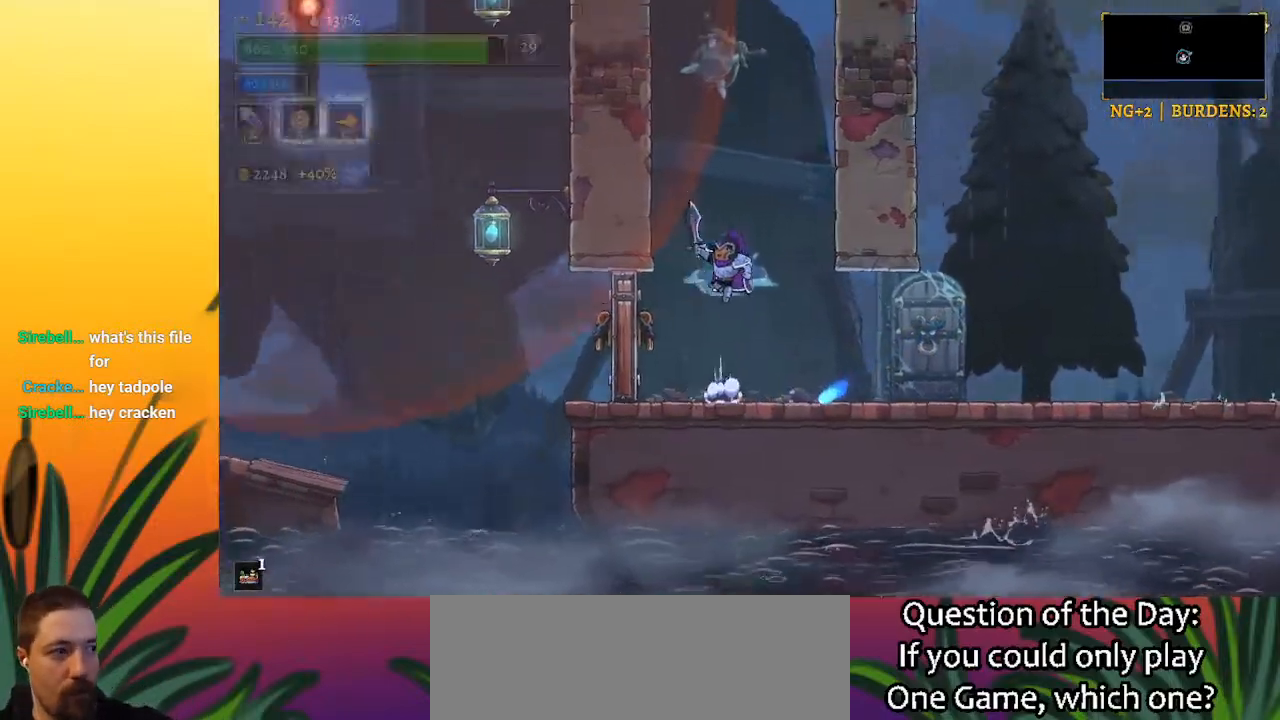
{"keys": [], "events": [[50, "right", "down"], [200, "z", "up"], [283, "right", "up"]]}
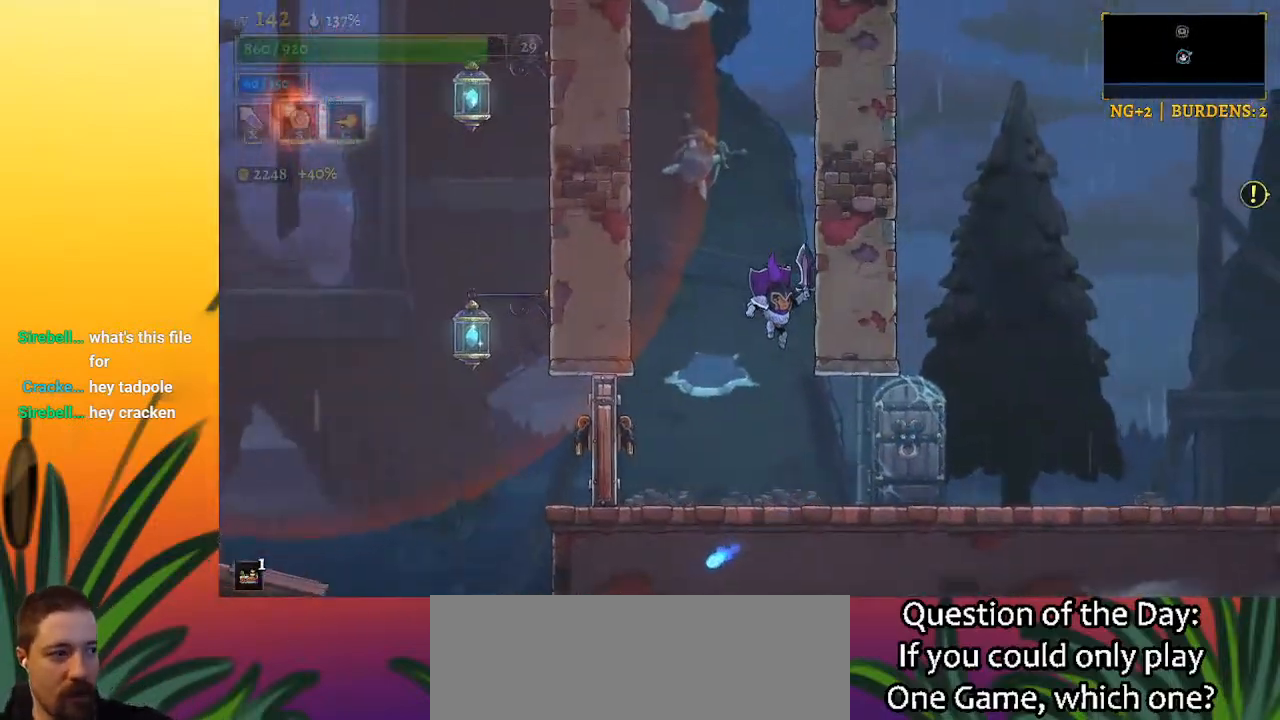
{"keys": ["d", "right"], "events": [[233, "right", "down"], [383, "d", "down"]]}
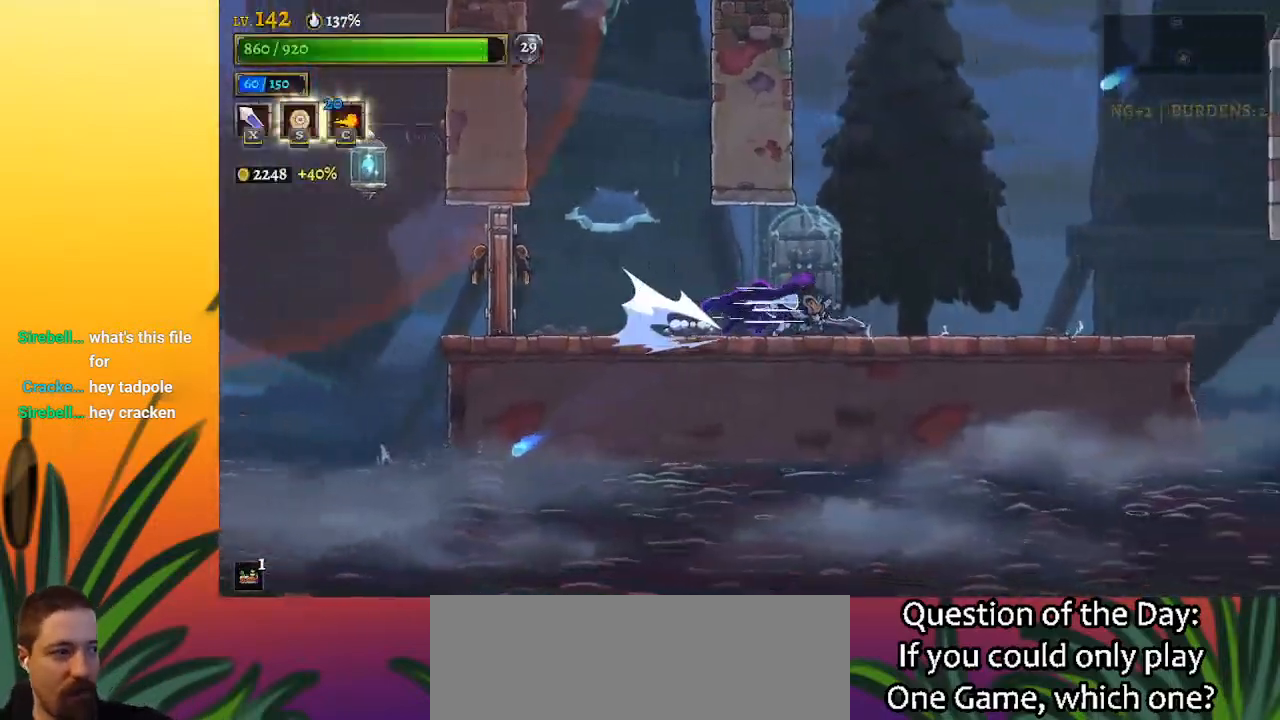
{"keys": ["right"], "events": [[150, "d", "up"]]}
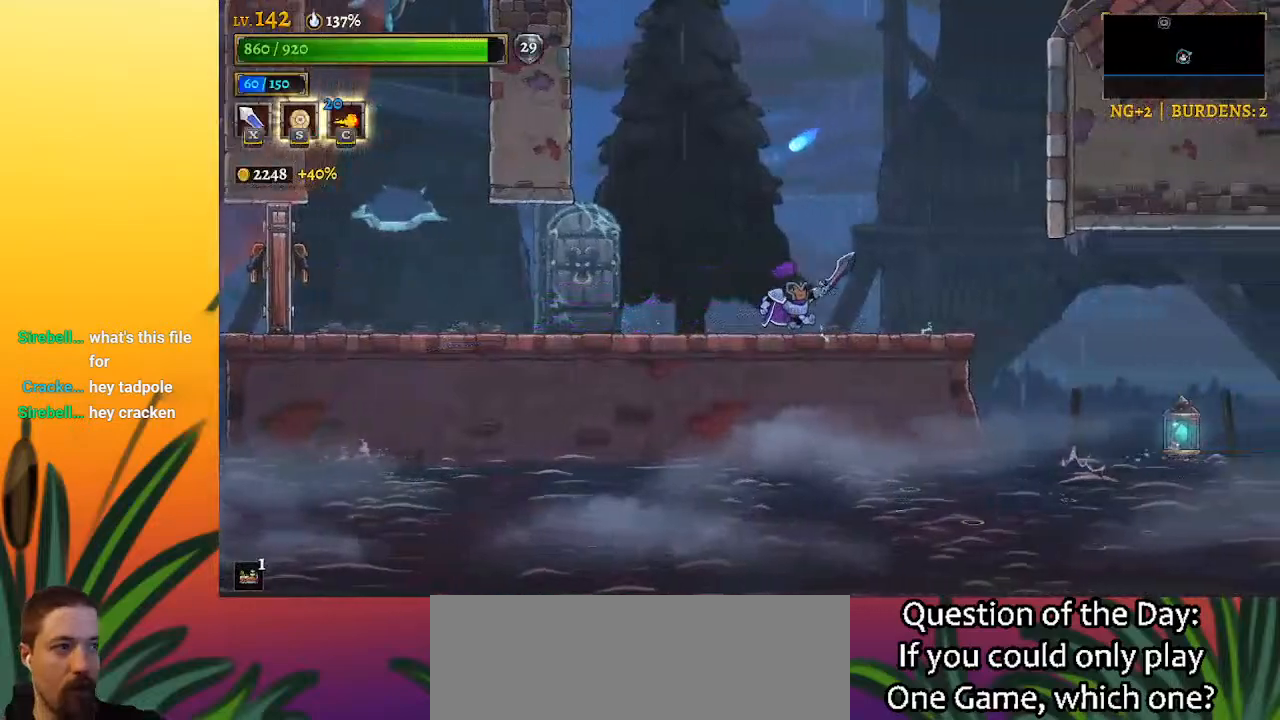
{"keys": [], "events": [[267, "right", "up"]]}
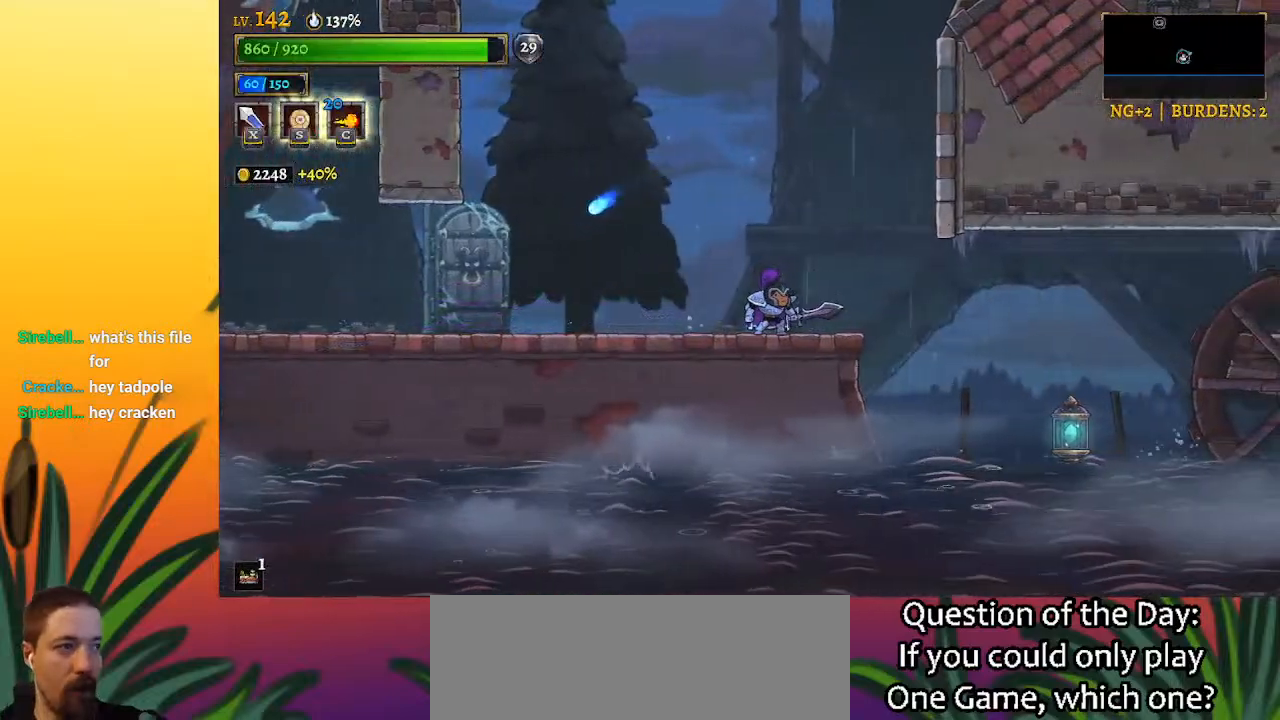
{"keys": ["d", "right"], "events": [[417, "d", "down"], [417, "right", "down"]]}
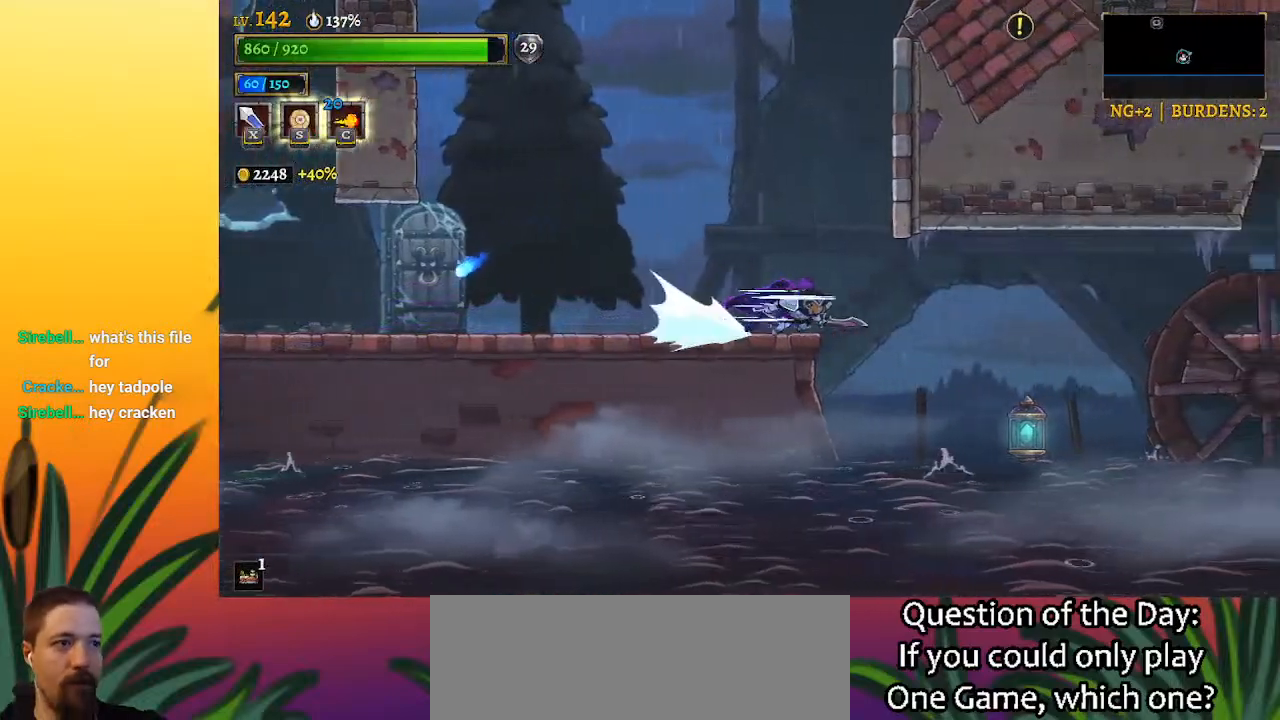
{"keys": ["down", "right"], "events": [[100, "d", "up"], [433, "down", "down"]]}
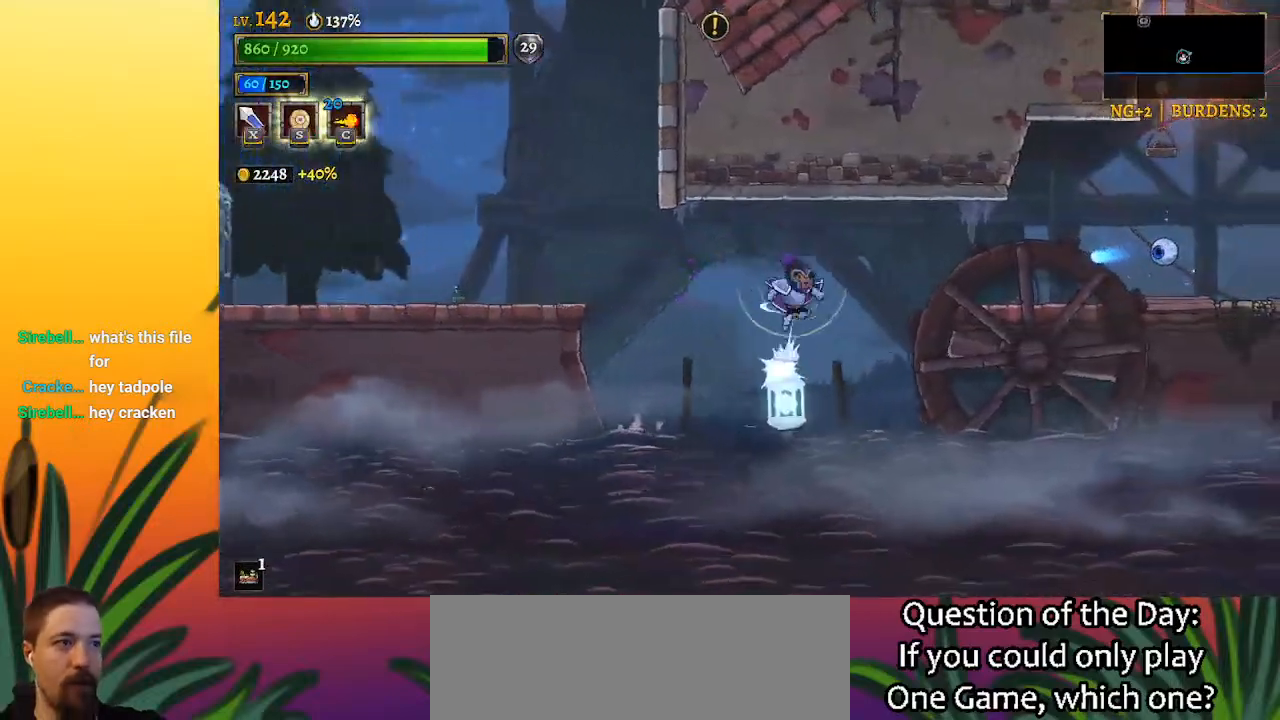
{"keys": ["left"], "events": [[83, "down", "up"], [167, "right", "up"], [317, "left", "down"]]}
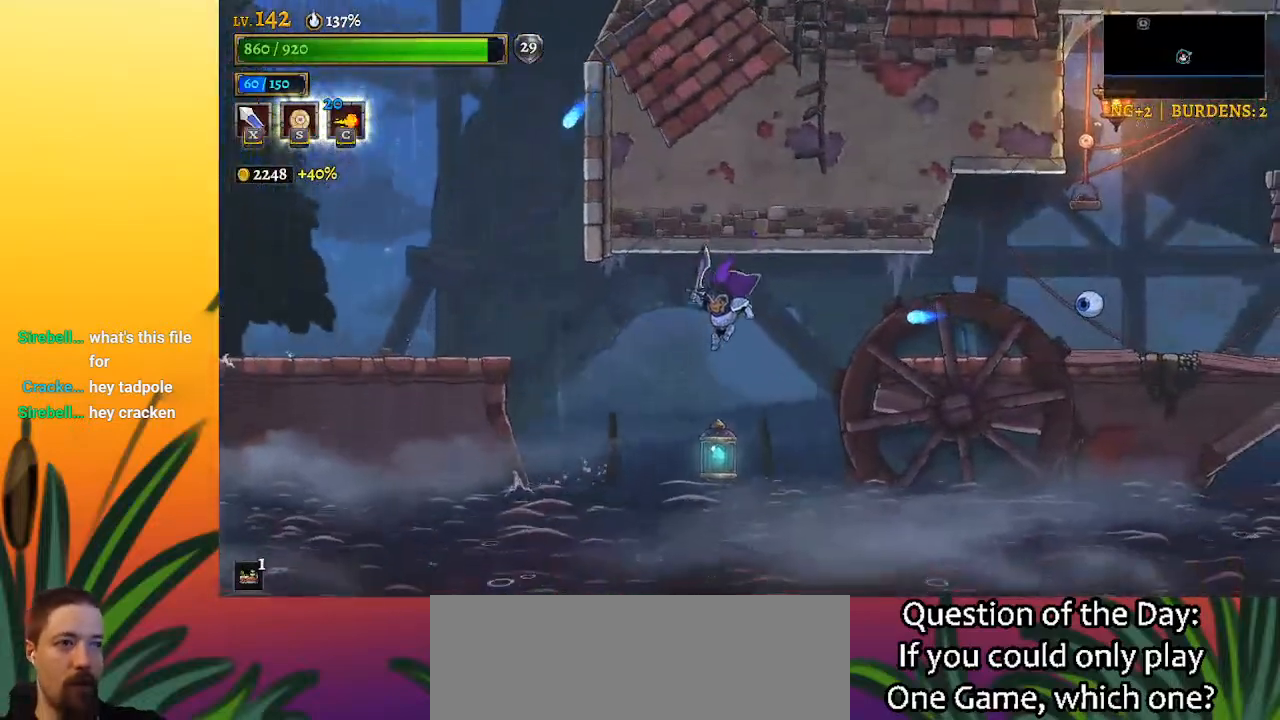
{"keys": ["left"], "events": [[50, "left", "up"], [83, "down", "down"], [233, "down", "up"], [417, "left", "down"]]}
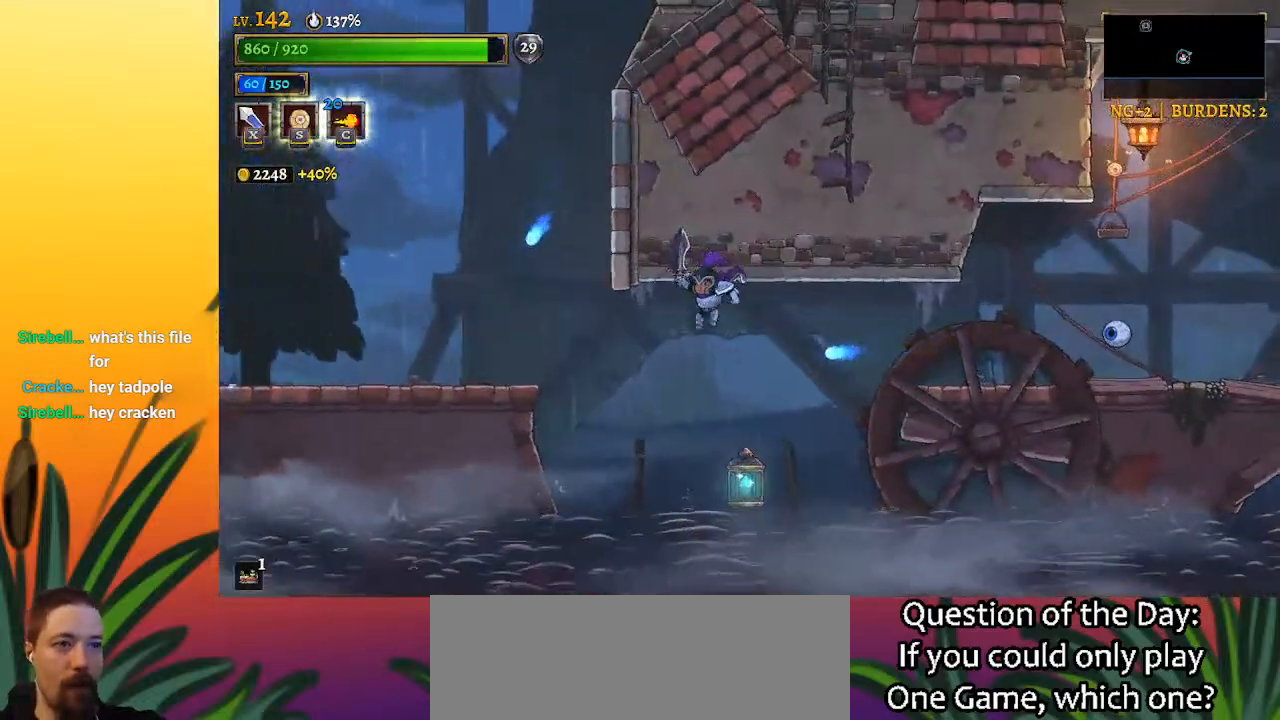
{"keys": [], "events": [[17, "left", "up"], [200, "down", "down"], [250, "left", "down"], [350, "down", "up"], [483, "left", "up"]]}
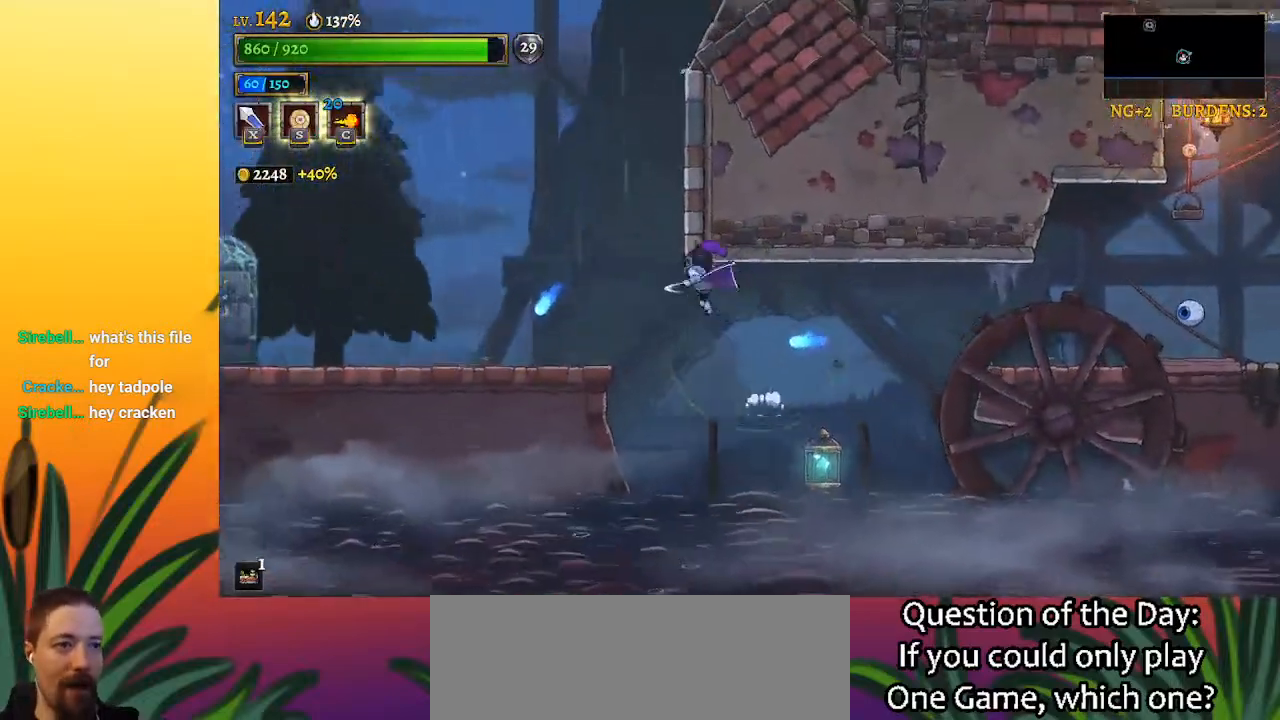
{"keys": ["right"], "events": [[33, "d", "down"], [33, "right", "down"], [467, "d", "up"]]}
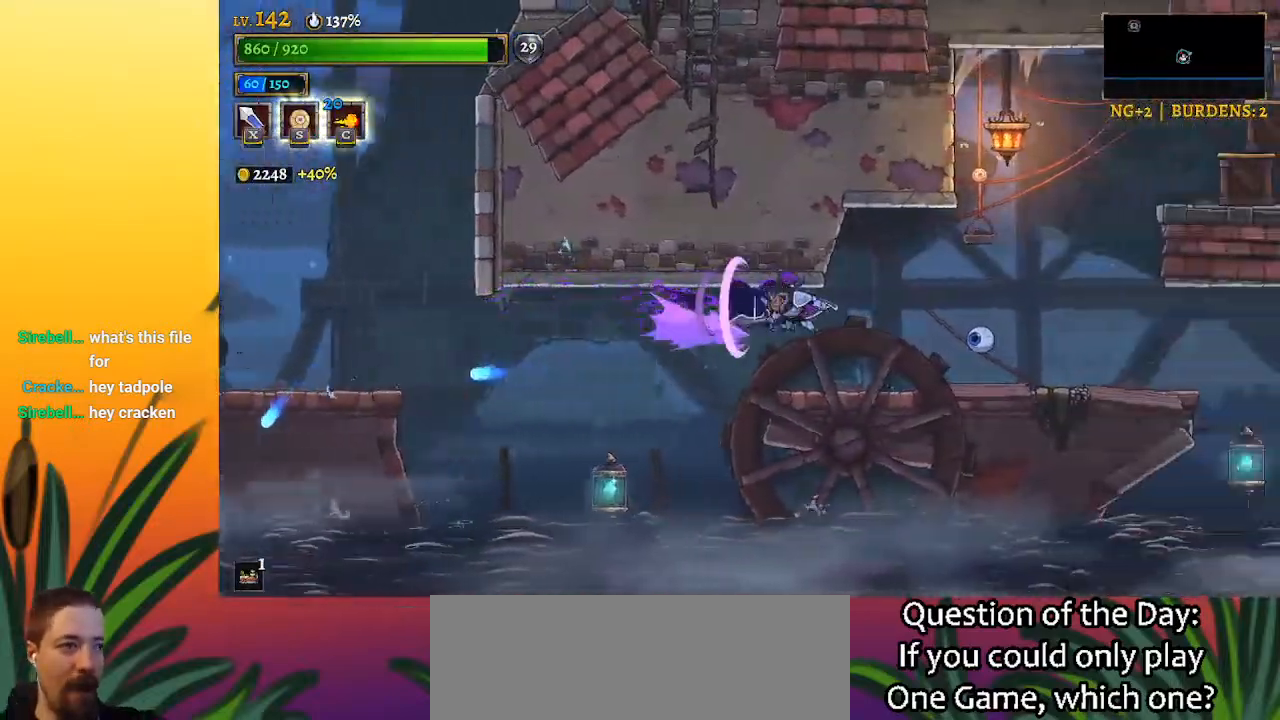
{"keys": [], "events": [[50, "x", "down"], [200, "x", "up"], [300, "right", "up"]]}
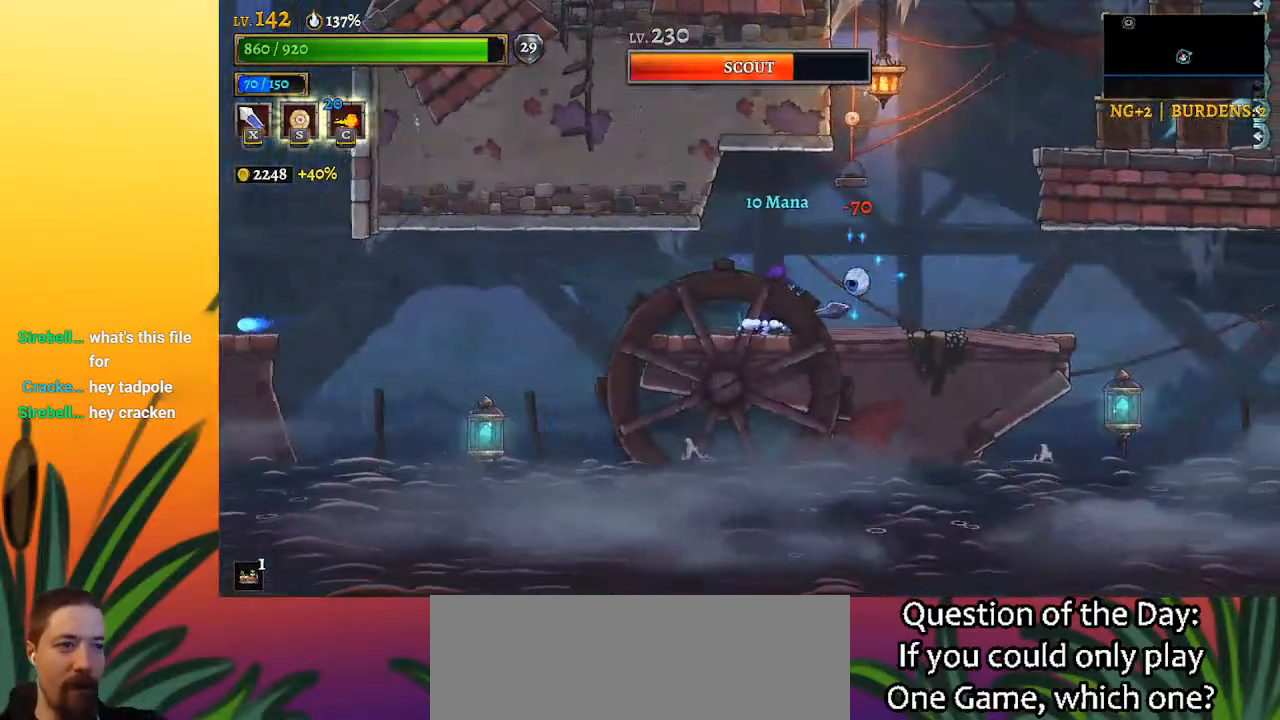
{"keys": ["right", "x"], "events": [[83, "x", "down"], [167, "x", "up"], [217, "left", "down"], [350, "left", "up"], [450, "right", "down"], [500, "x", "down"]]}
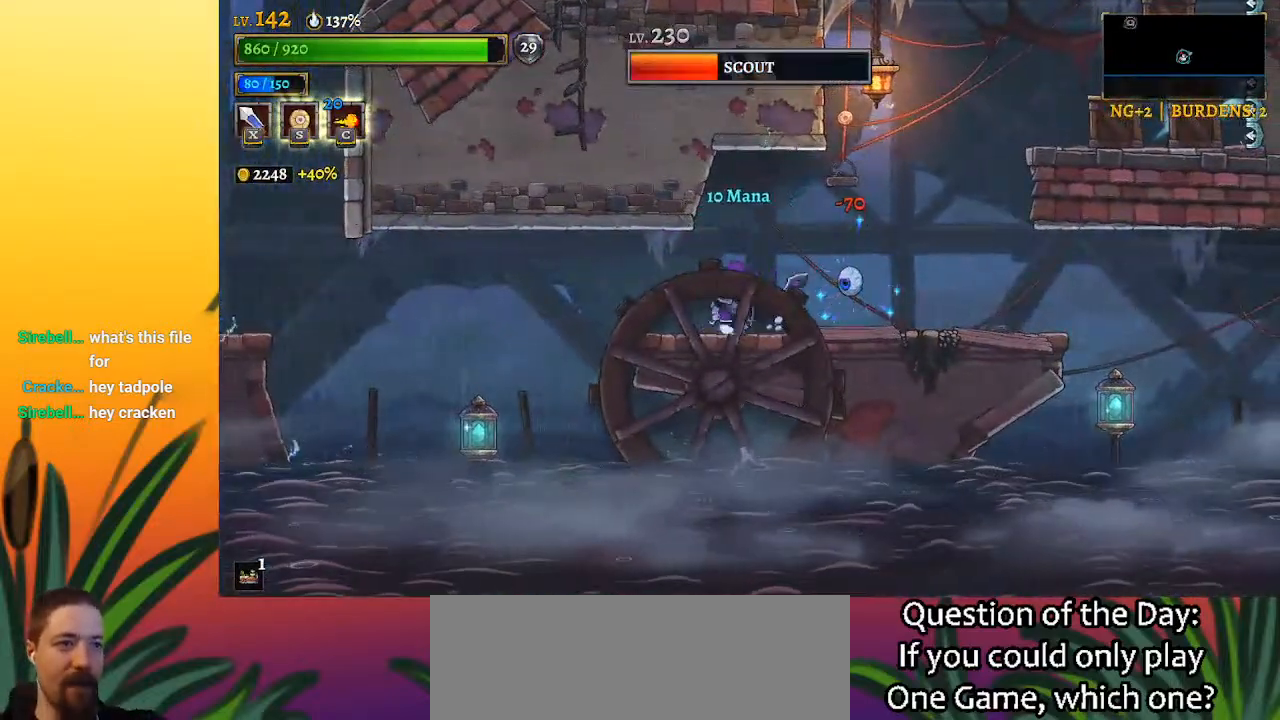
{"keys": [], "events": [[50, "right", "up"], [83, "left", "down"], [83, "x", "up"], [467, "left", "up"]]}
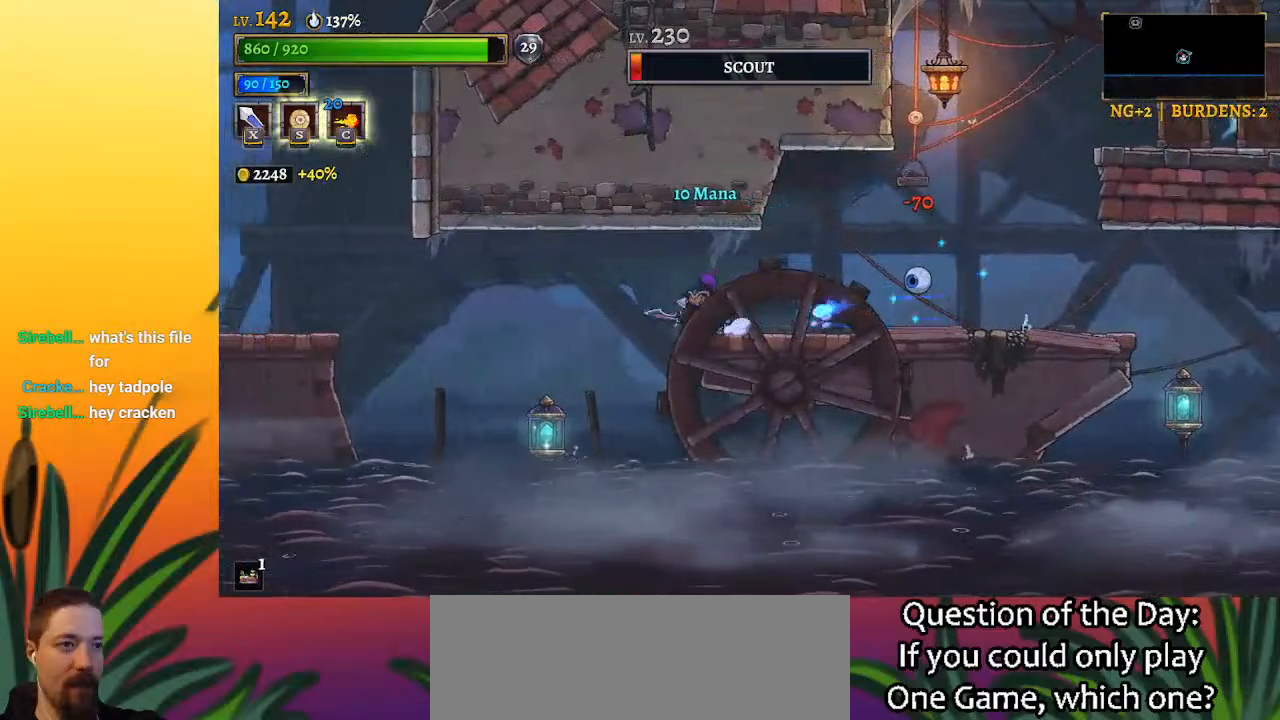
{"keys": ["right"], "events": [[150, "z", "down"], [283, "right", "down"], [333, "z", "up"]]}
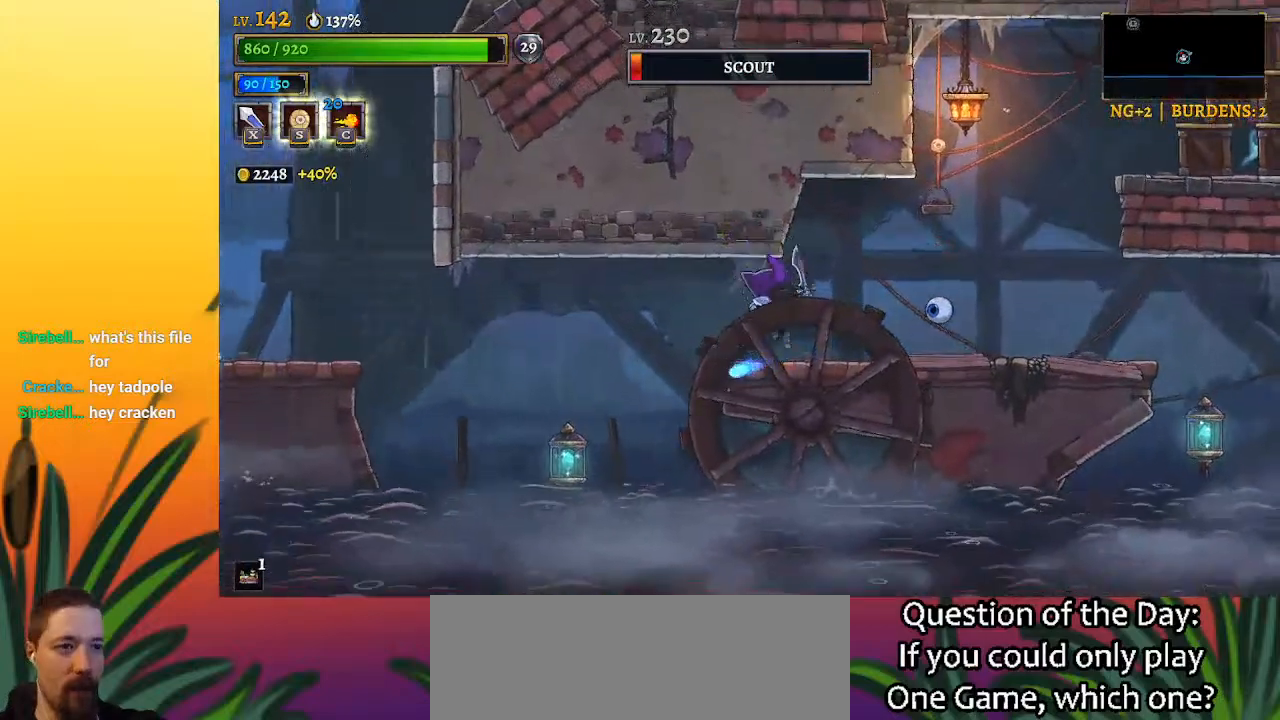
{"keys": ["right"], "events": [[67, "x", "down"], [167, "x", "up"], [267, "right", "up"], [500, "right", "down"]]}
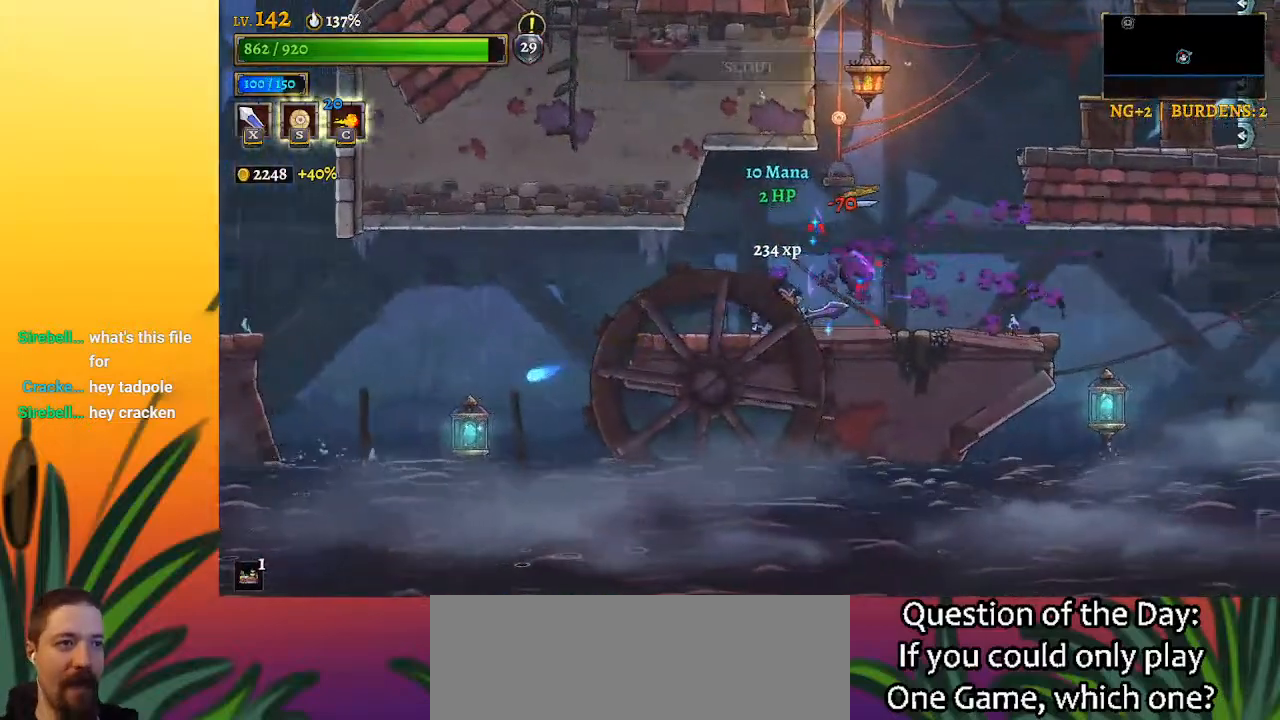
{"keys": ["right"], "events": [[233, "right", "up"], [467, "right", "down"]]}
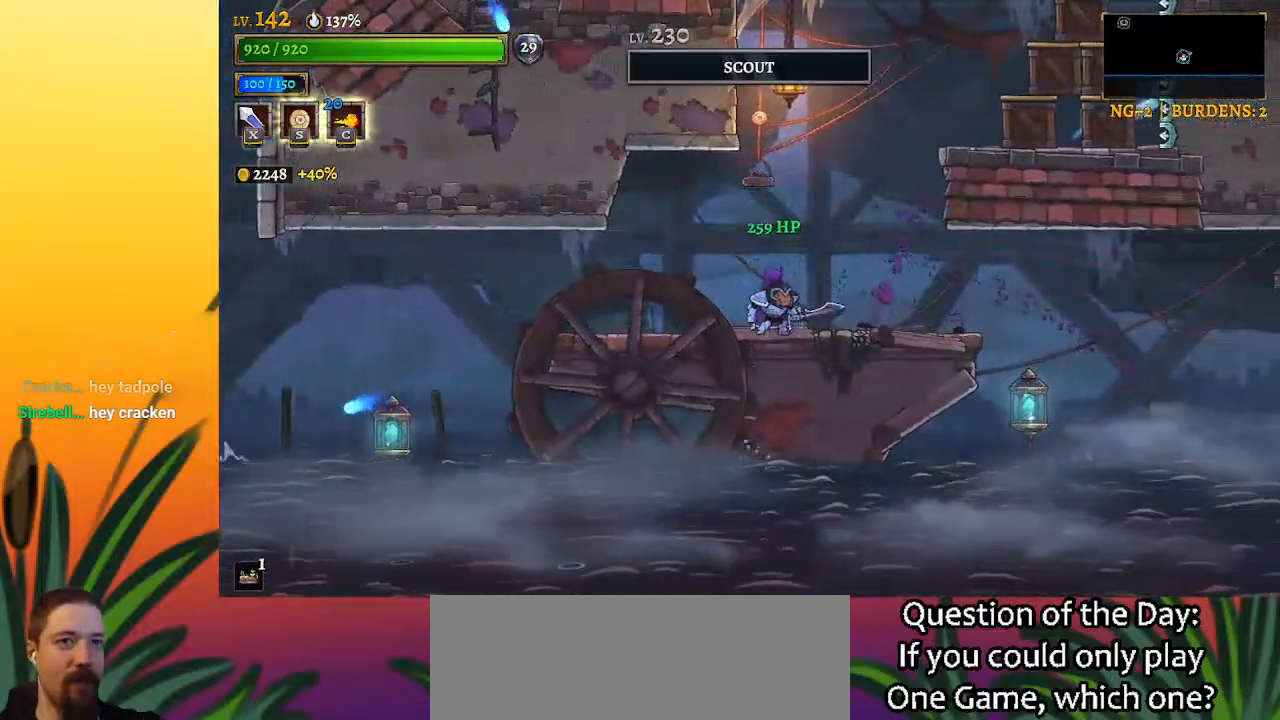
{"keys": [], "events": [[200, "right", "up"]]}
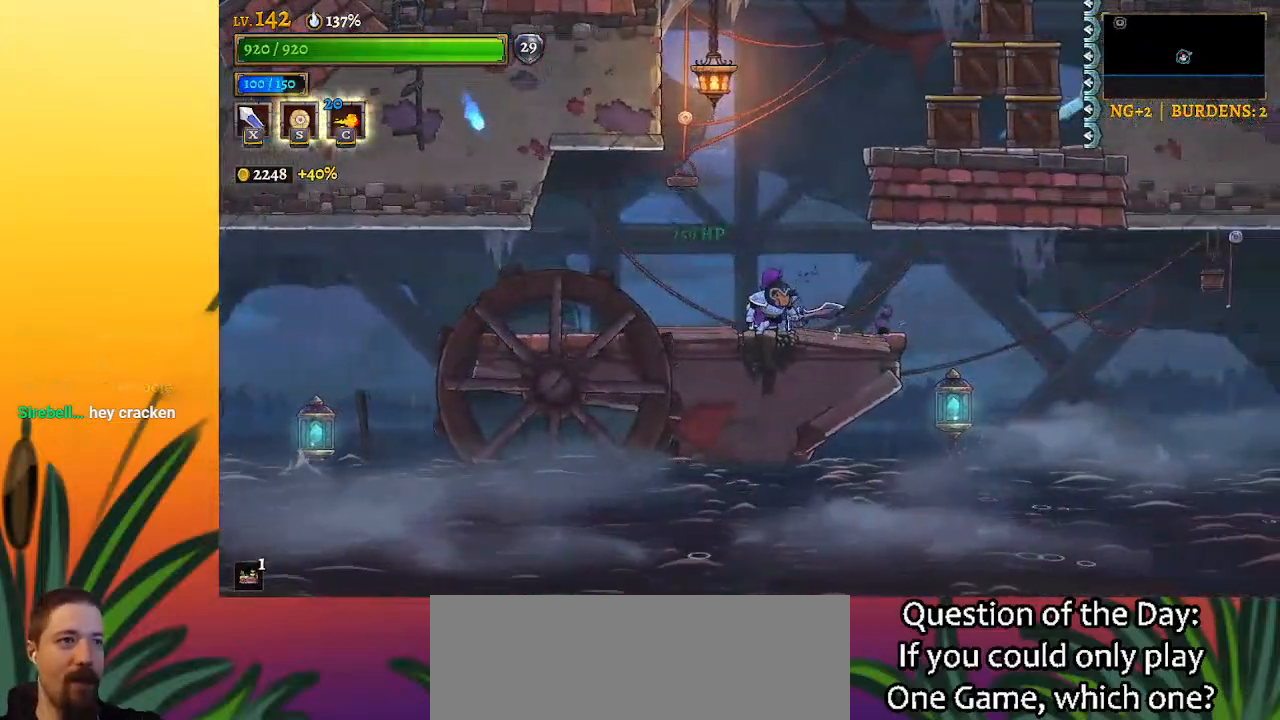
{"keys": [], "events": [[33, "z", "down"], [417, "z", "up"]]}
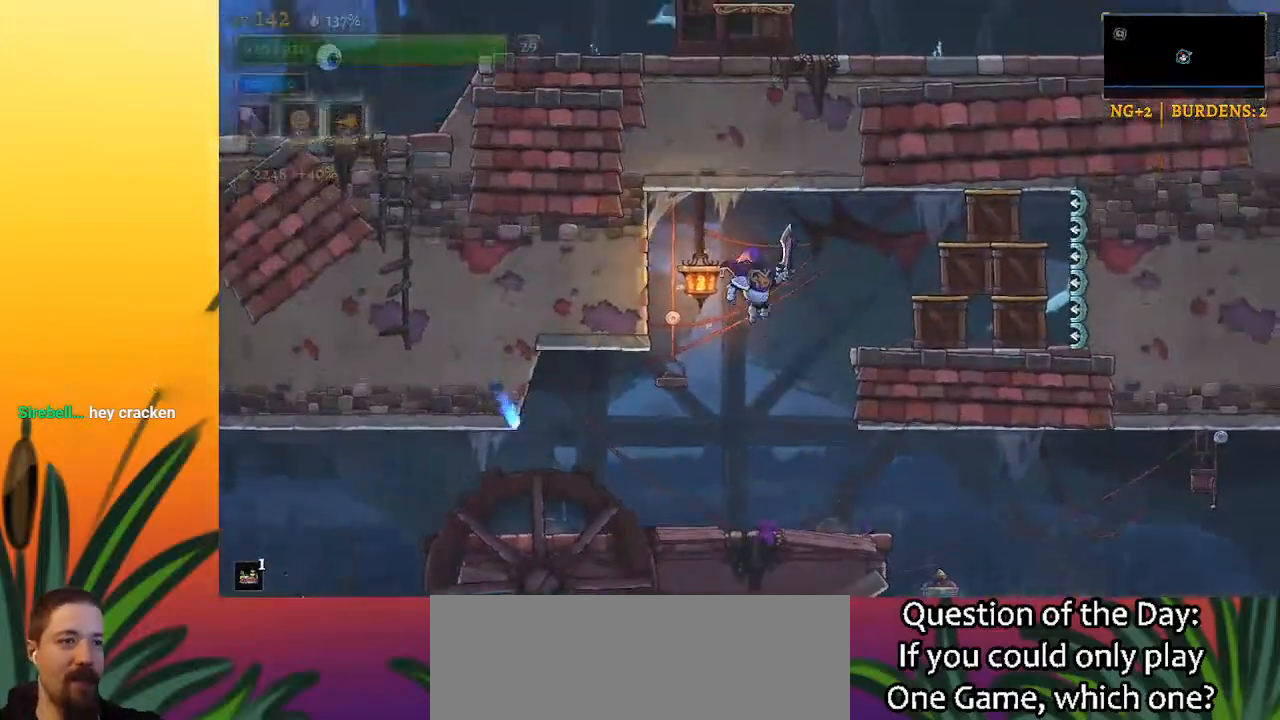
{"keys": [], "events": [[300, "right", "down"], [433, "right", "up"]]}
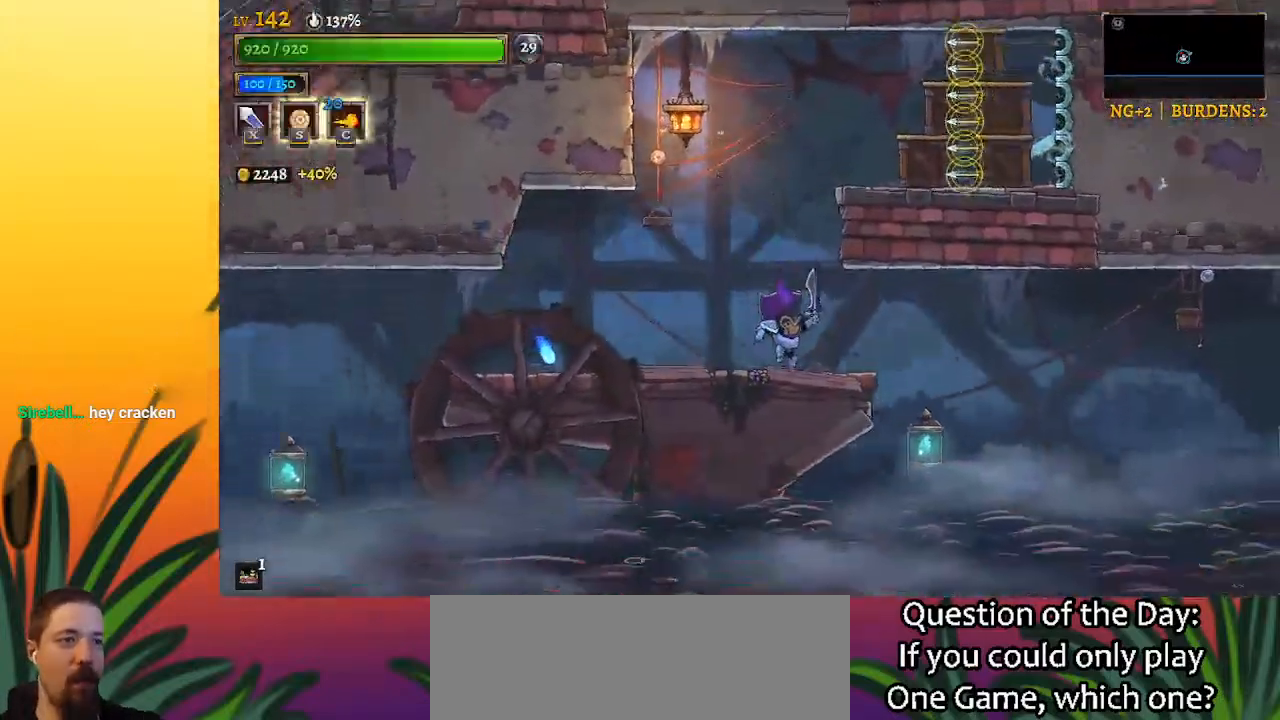
{"keys": ["right", "z"], "events": [[317, "right", "down"], [317, "z", "down"]]}
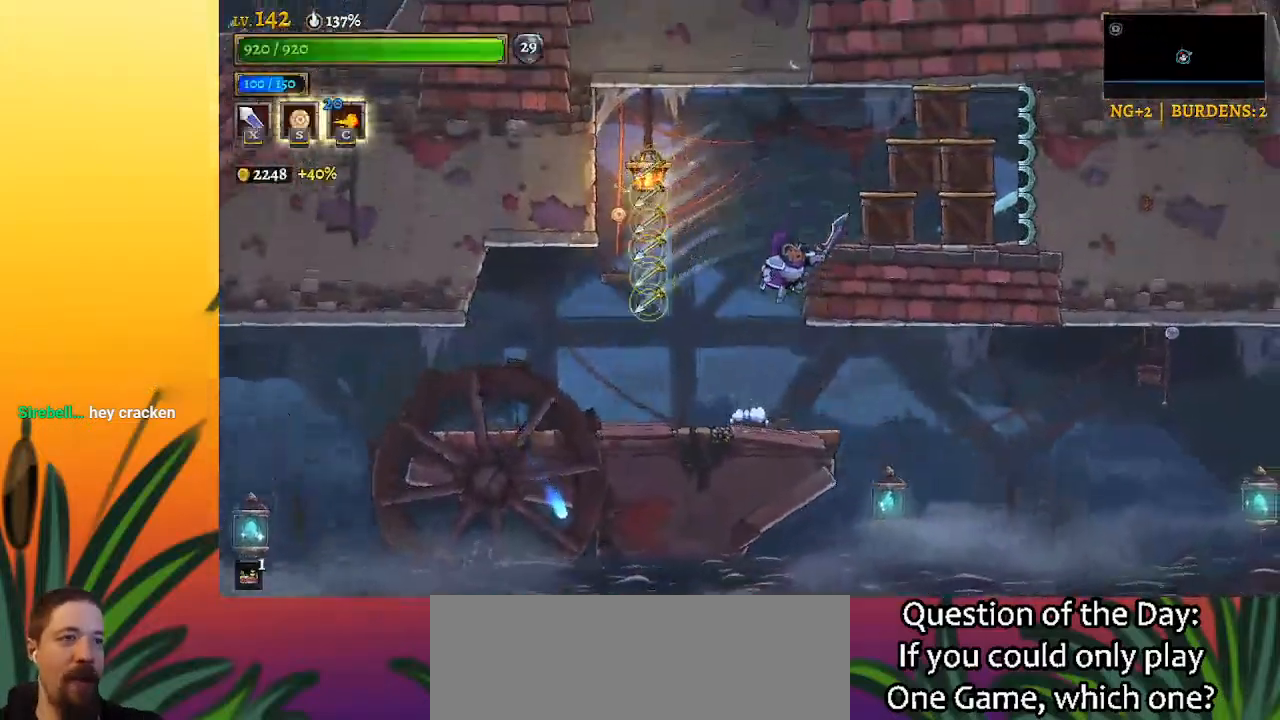
{"keys": [], "events": [[150, "x", "down"], [383, "z", "up"], [417, "x", "up"], [467, "right", "up"]]}
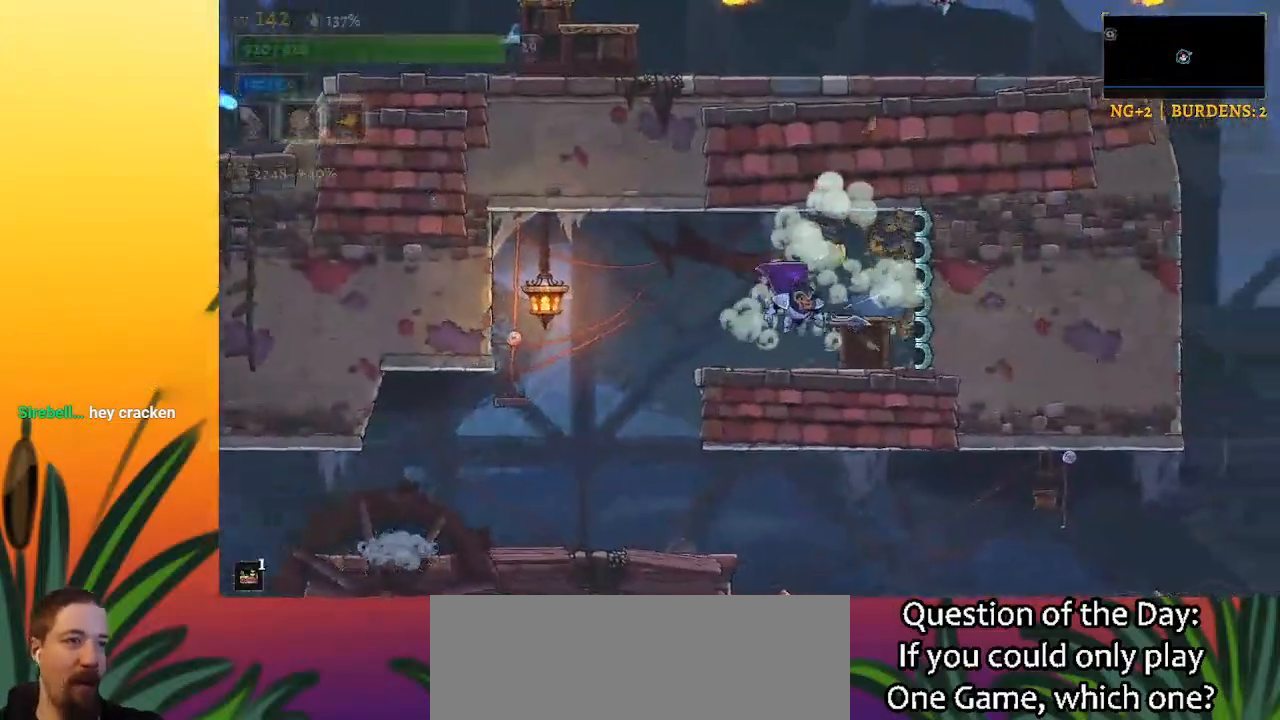
{"keys": ["right"], "events": [[150, "x", "down"], [250, "x", "up"], [350, "right", "down"]]}
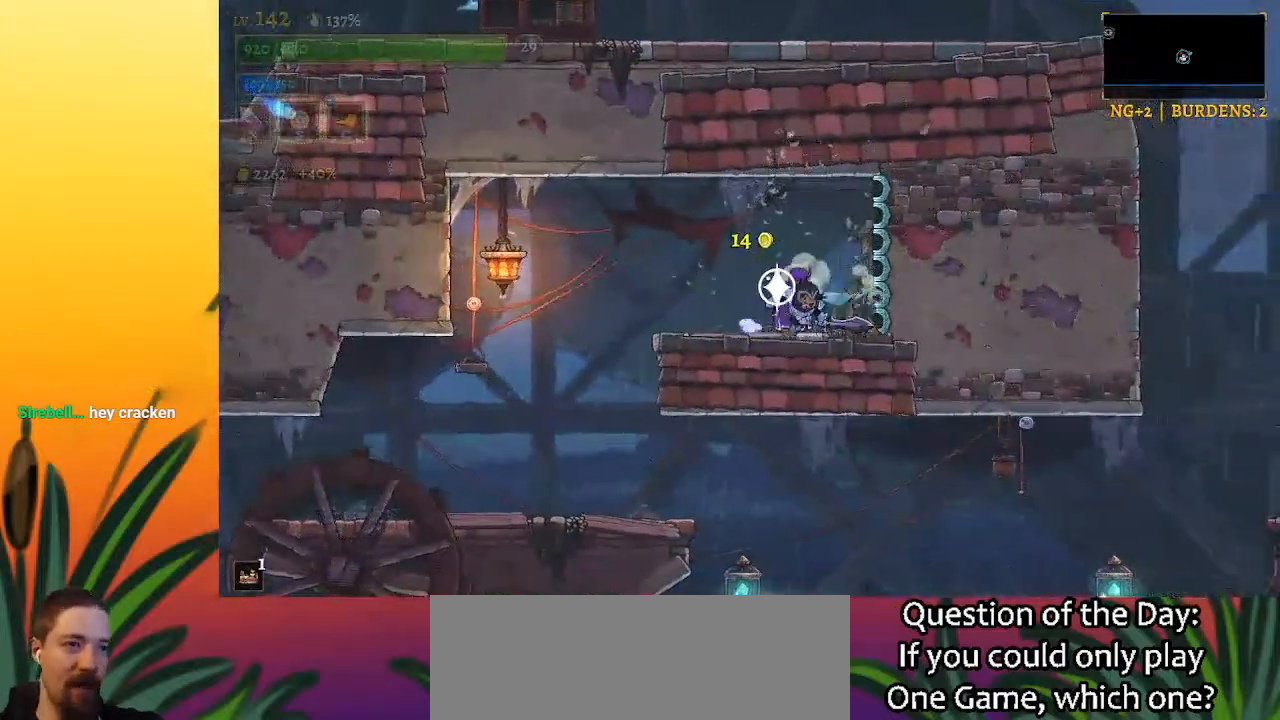
{"keys": ["a", "left", "x"], "events": [[67, "right", "up"], [167, "left", "down"], [400, "a", "down"], [500, "x", "down"]]}
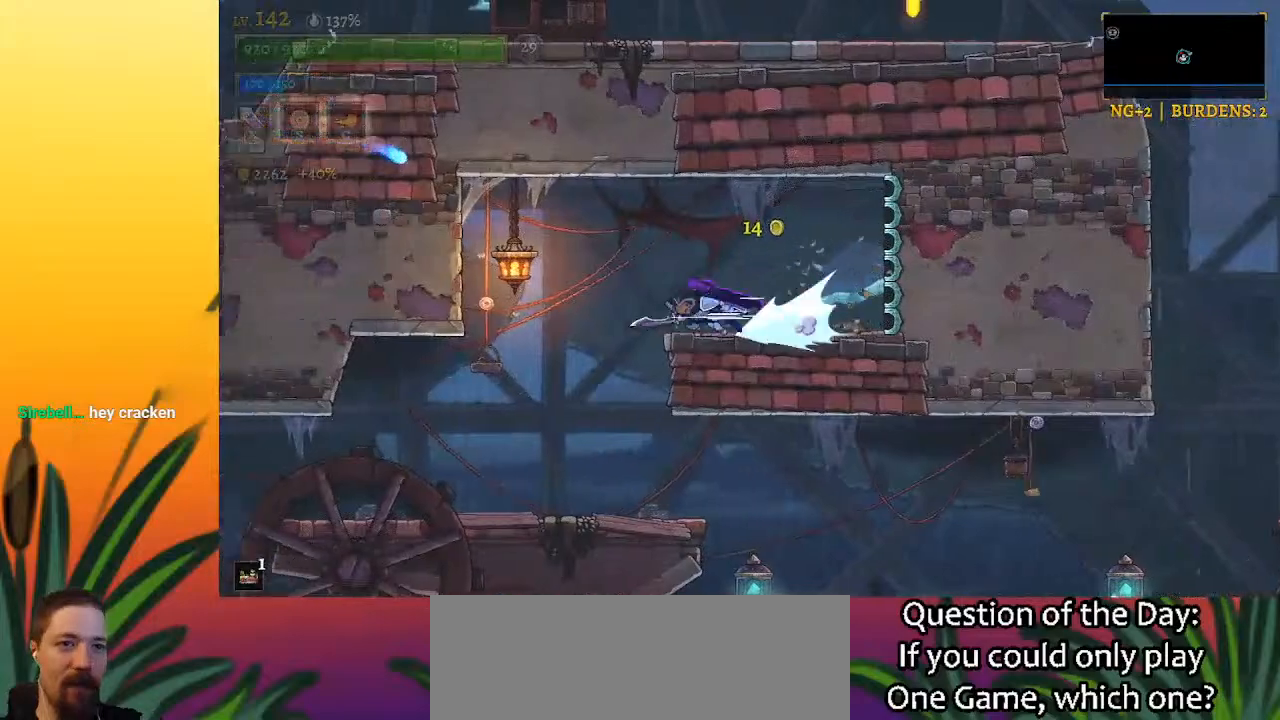
{"keys": [], "events": [[100, "left", "up"], [133, "a", "up"], [133, "x", "up"]]}